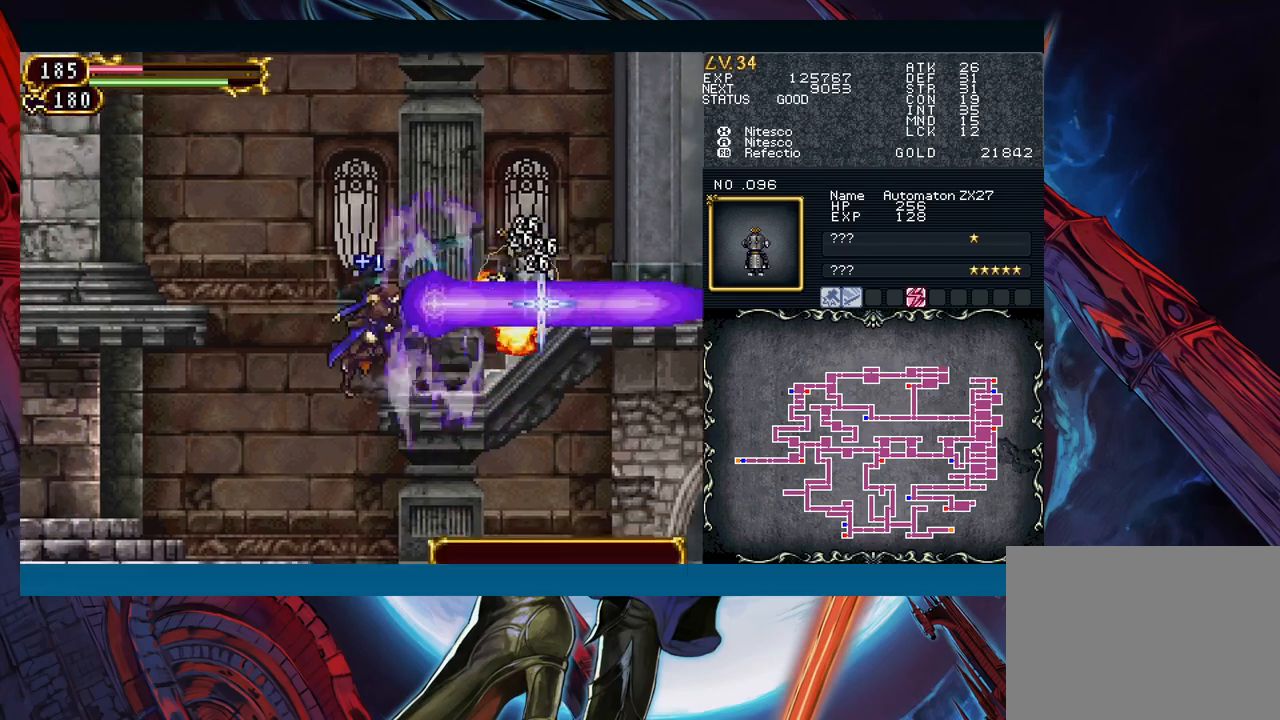
Gameplay with a controller (Xbox layout); each line is a JSON object with the inputs held at the frame after it. "events" lists button and stick changes between this image and that frame as [ms after this image, input, new state], when the widget could be followed in between. Not read: L2 L3 R2 R3 right_stick.
{"buttons": [], "left_stick": "left", "events": [[150, "left_stick", "right"], [267, "left_stick", "center"], [367, "left_stick", "left"]]}
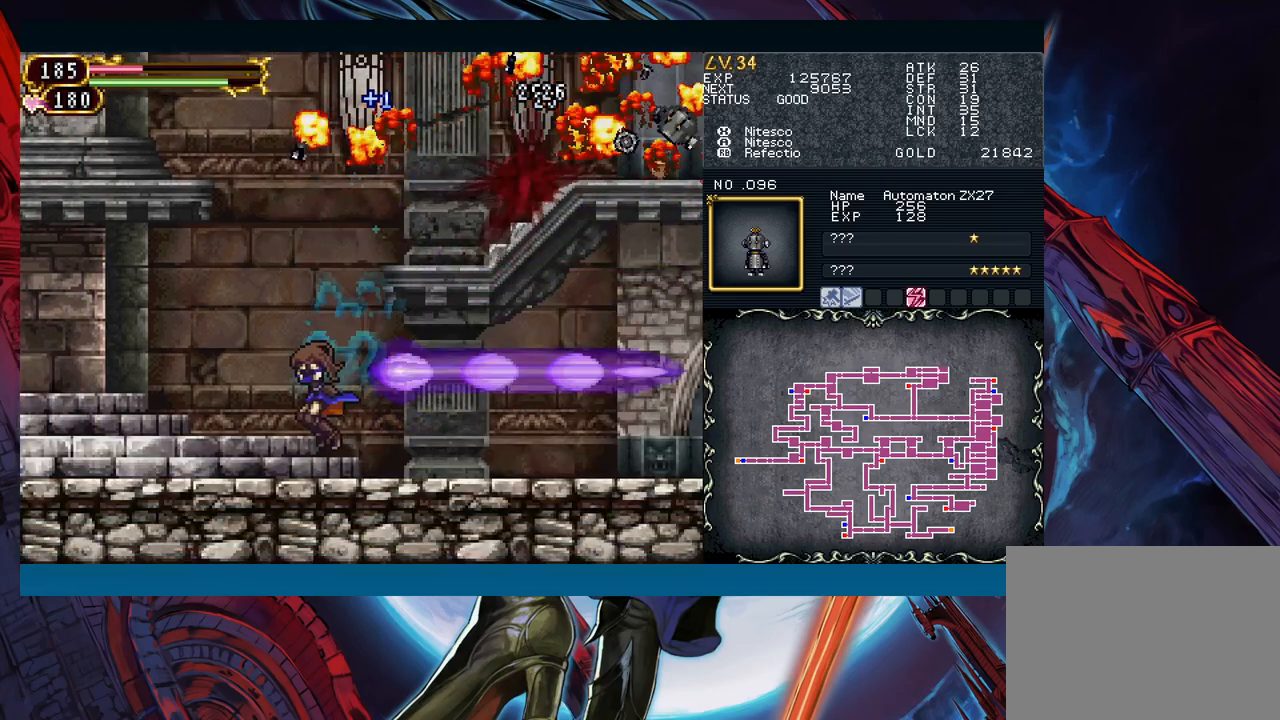
{"buttons": ["B"], "left_stick": "right", "events": [[50, "B", "down"], [100, "left_stick", "center"], [267, "left_stick", "right"], [283, "B", "up"], [350, "B", "down"]]}
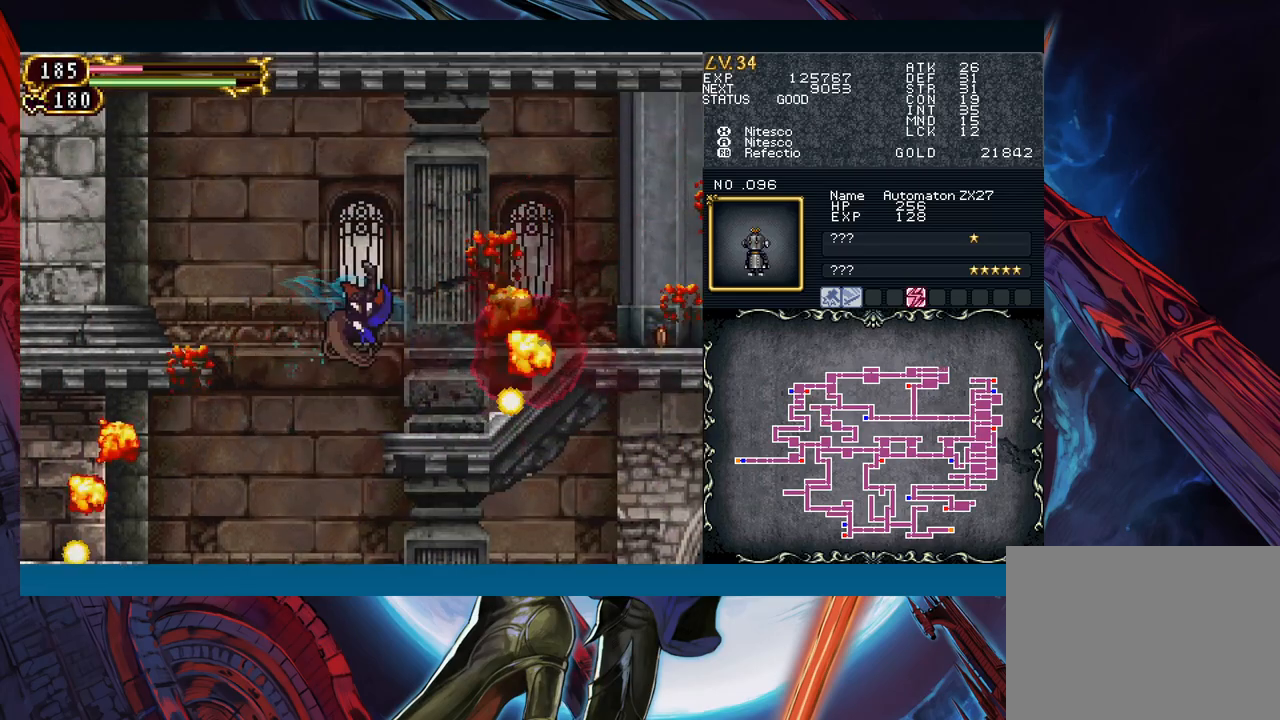
{"buttons": [], "left_stick": "right", "events": [[67, "left_stick", "down-right"], [83, "B", "up"], [283, "left_stick", "center"], [333, "left_stick", "left"], [467, "left_stick", "right"]]}
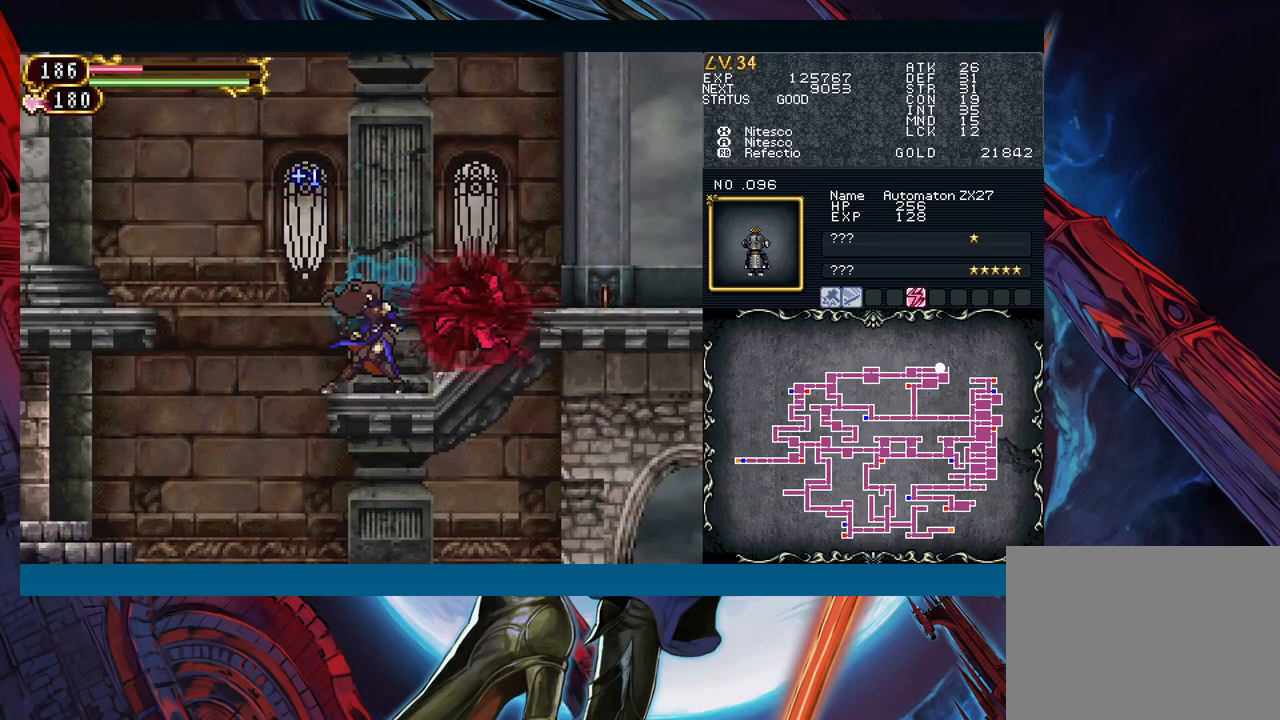
{"buttons": [], "left_stick": "up", "events": [[83, "left_stick", "left"], [117, "Y", "down"], [150, "Y", "up"], [167, "B", "down"], [183, "left_stick", "right"], [250, "B", "up"], [467, "left_stick", "up"]]}
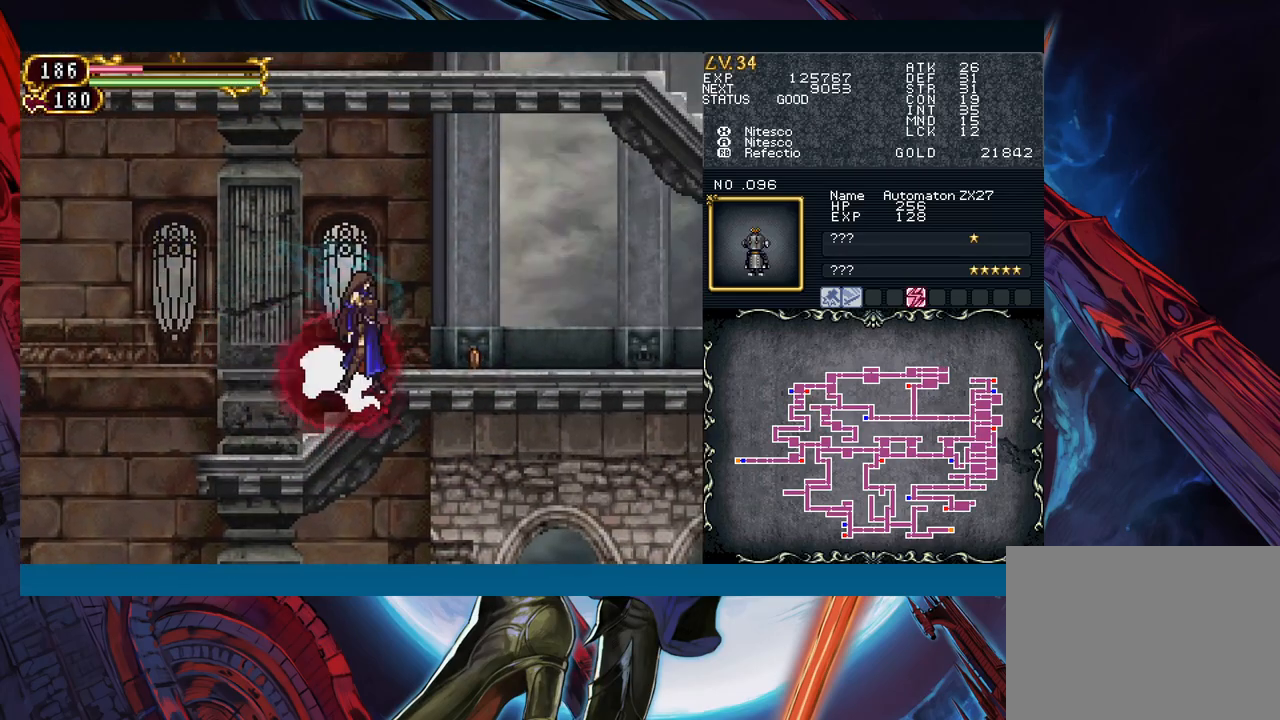
{"buttons": [], "left_stick": "up", "events": []}
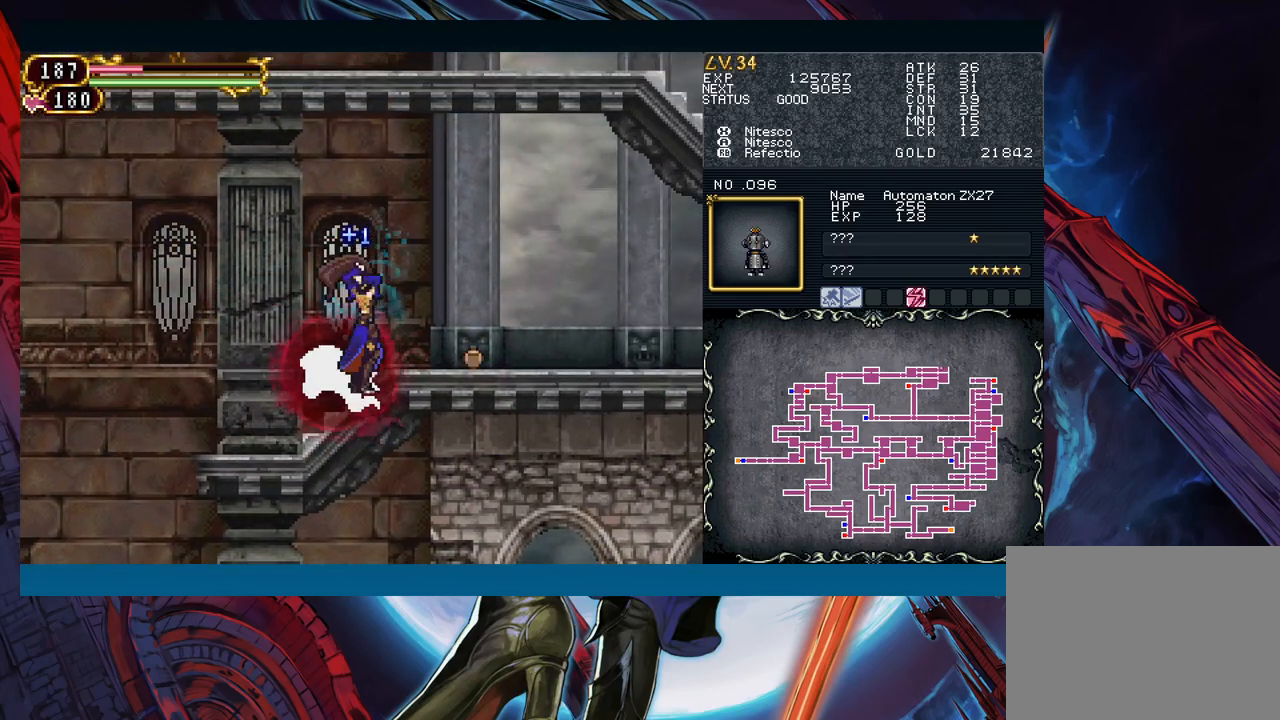
{"buttons": [], "left_stick": "up", "events": []}
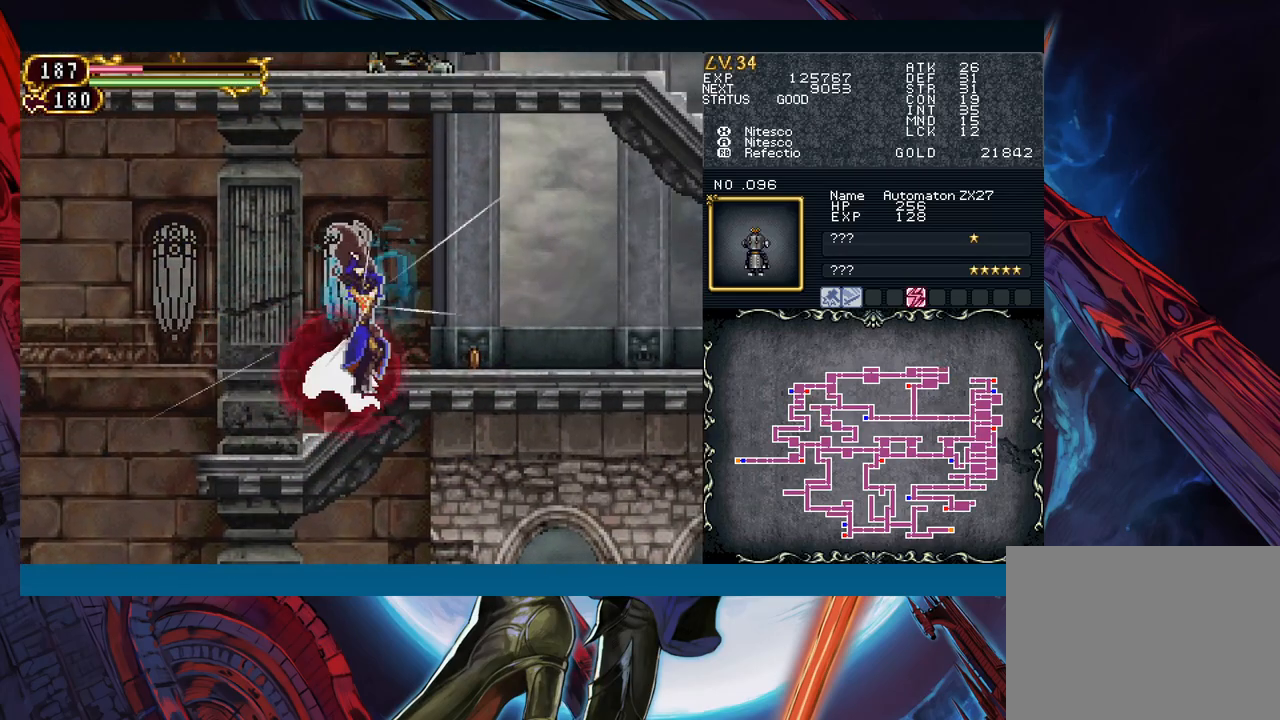
{"buttons": [], "left_stick": "up", "events": []}
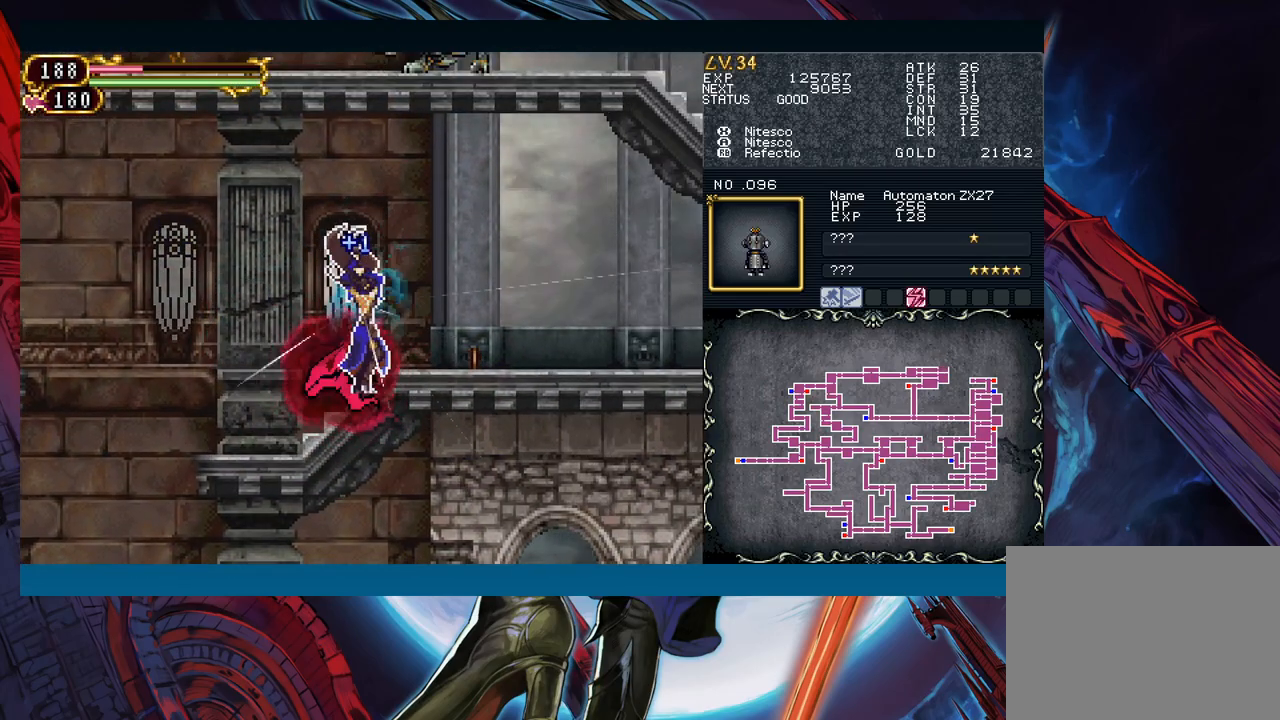
{"buttons": [], "left_stick": "up", "events": []}
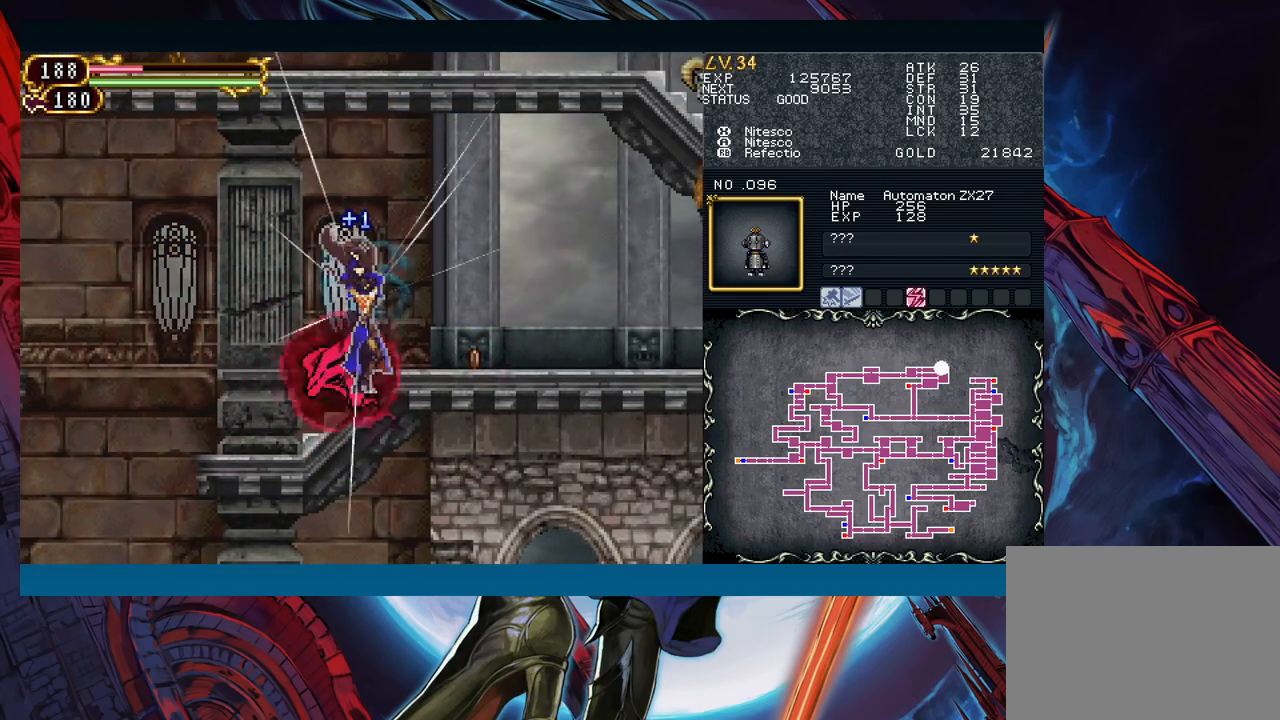
{"buttons": [], "left_stick": "up", "events": []}
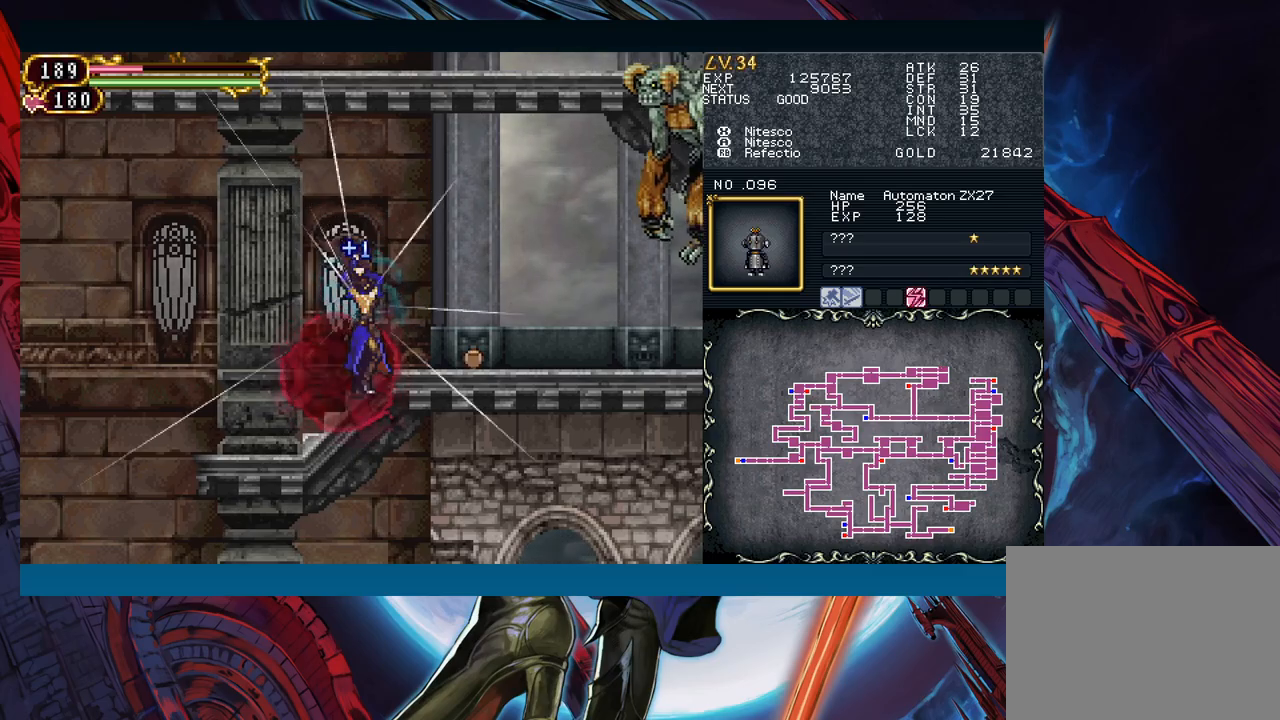
{"buttons": [], "left_stick": "center", "events": [[333, "left_stick", "center"]]}
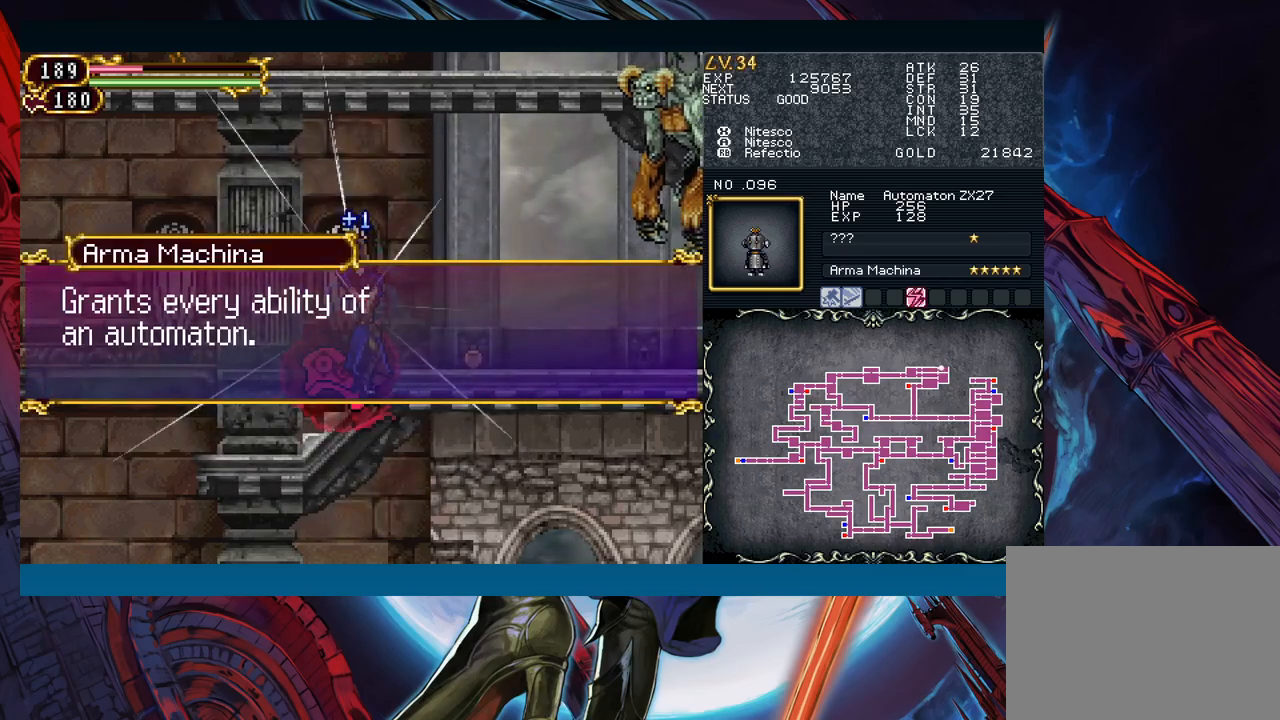
{"buttons": [], "left_stick": "right", "events": [[333, "A", "down"], [433, "A", "up"], [450, "left_stick", "right"]]}
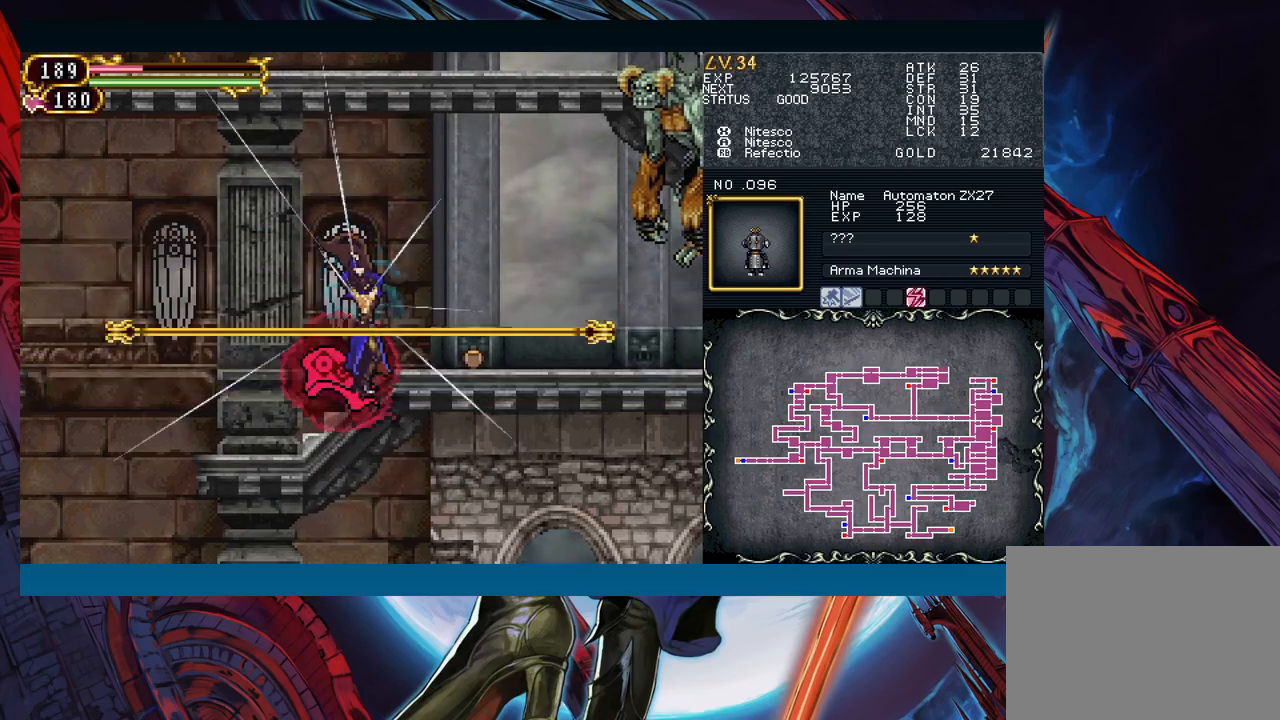
{"buttons": [], "left_stick": "right", "events": [[133, "B", "down"], [200, "A", "down"], [200, "B", "up"], [300, "A", "up"], [400, "X", "down"], [500, "X", "up"]]}
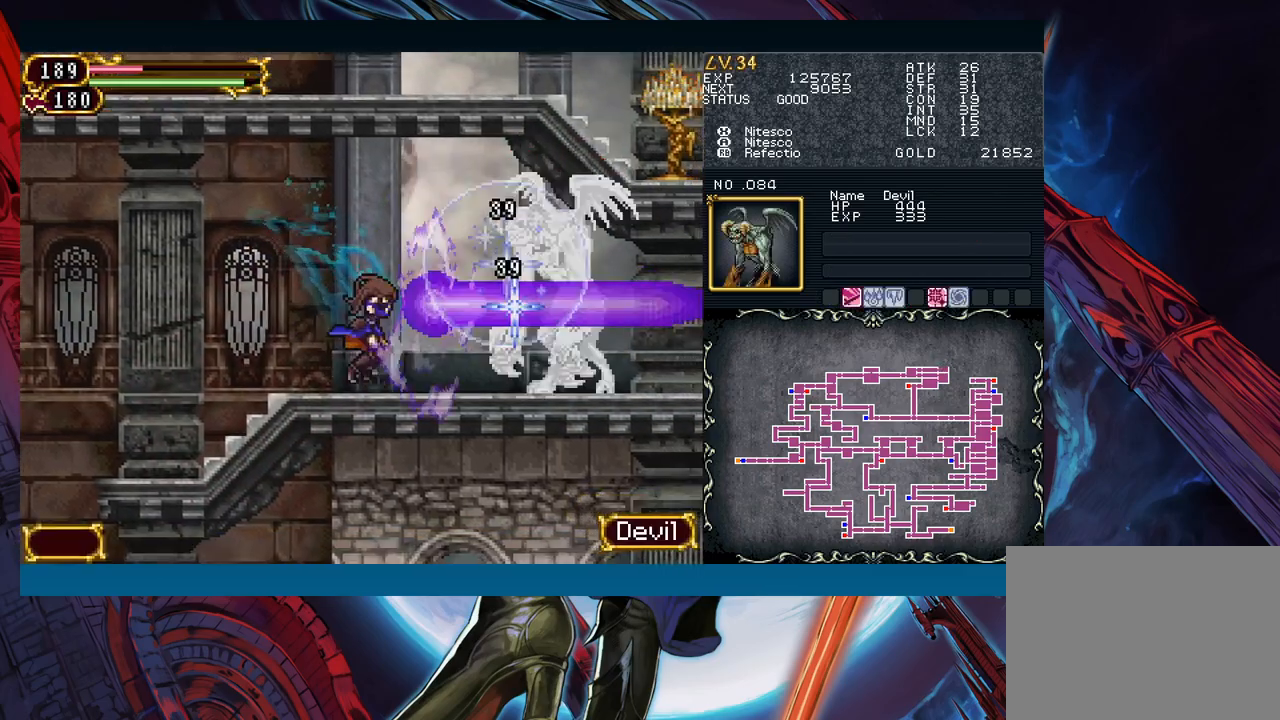
{"buttons": [], "left_stick": "center", "events": [[17, "left_stick", "center"], [133, "Y", "down"], [183, "left_stick", "down"], [217, "Y", "up"], [350, "left_stick", "right"], [433, "left_stick", "center"]]}
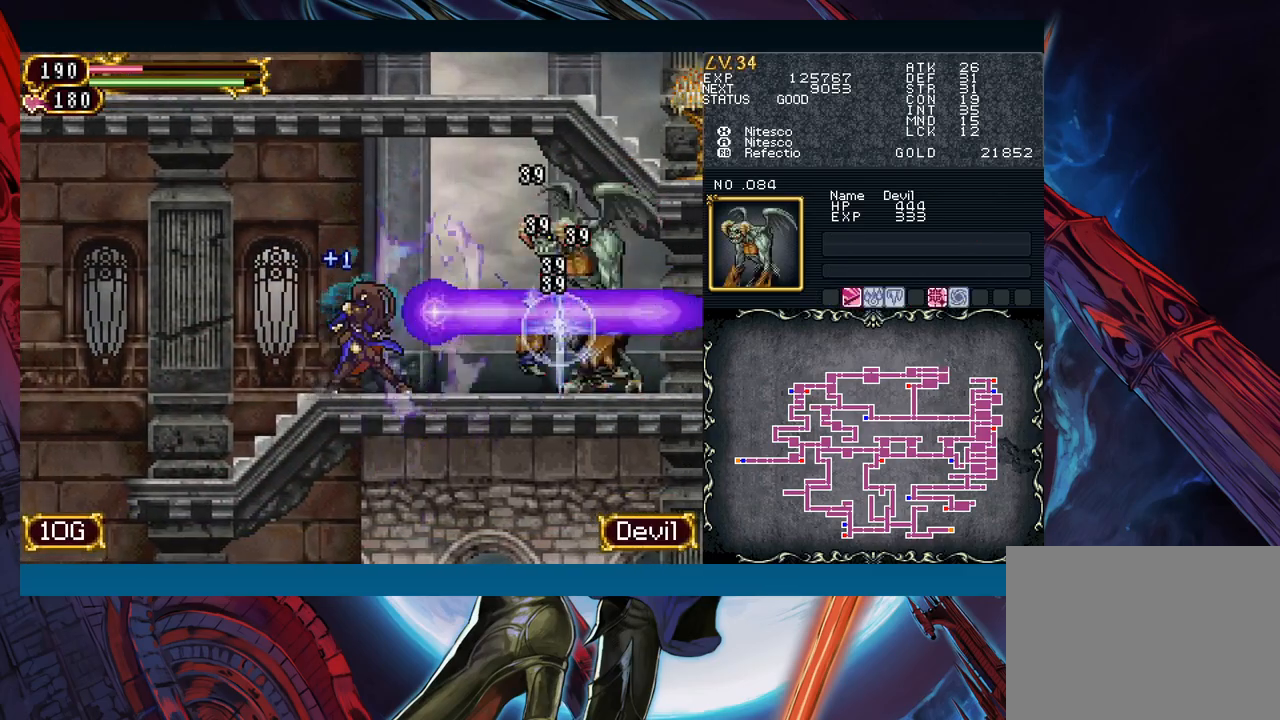
{"buttons": [], "left_stick": "center", "events": [[200, "A", "down"], [283, "A", "up"], [383, "X", "down"], [483, "X", "up"]]}
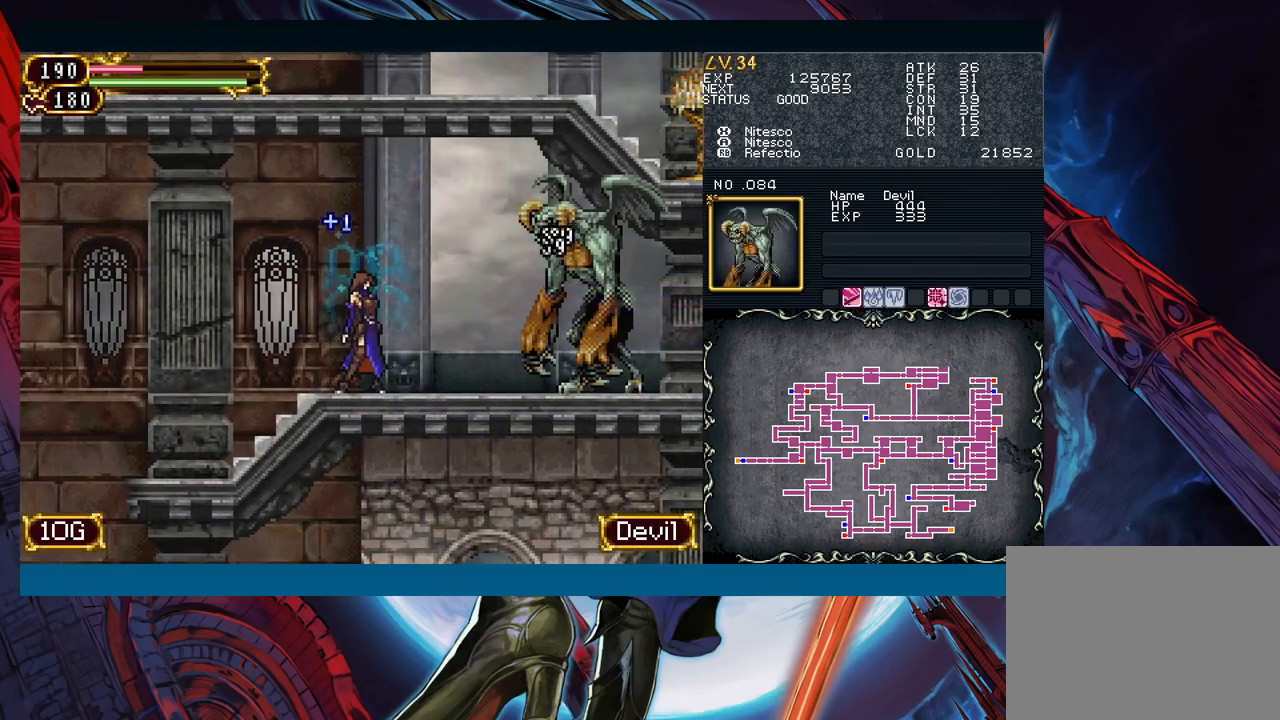
{"buttons": [], "left_stick": "center", "events": [[67, "A", "down"], [150, "A", "up"], [217, "X", "down"], [283, "X", "up"], [367, "A", "down"], [467, "A", "up"]]}
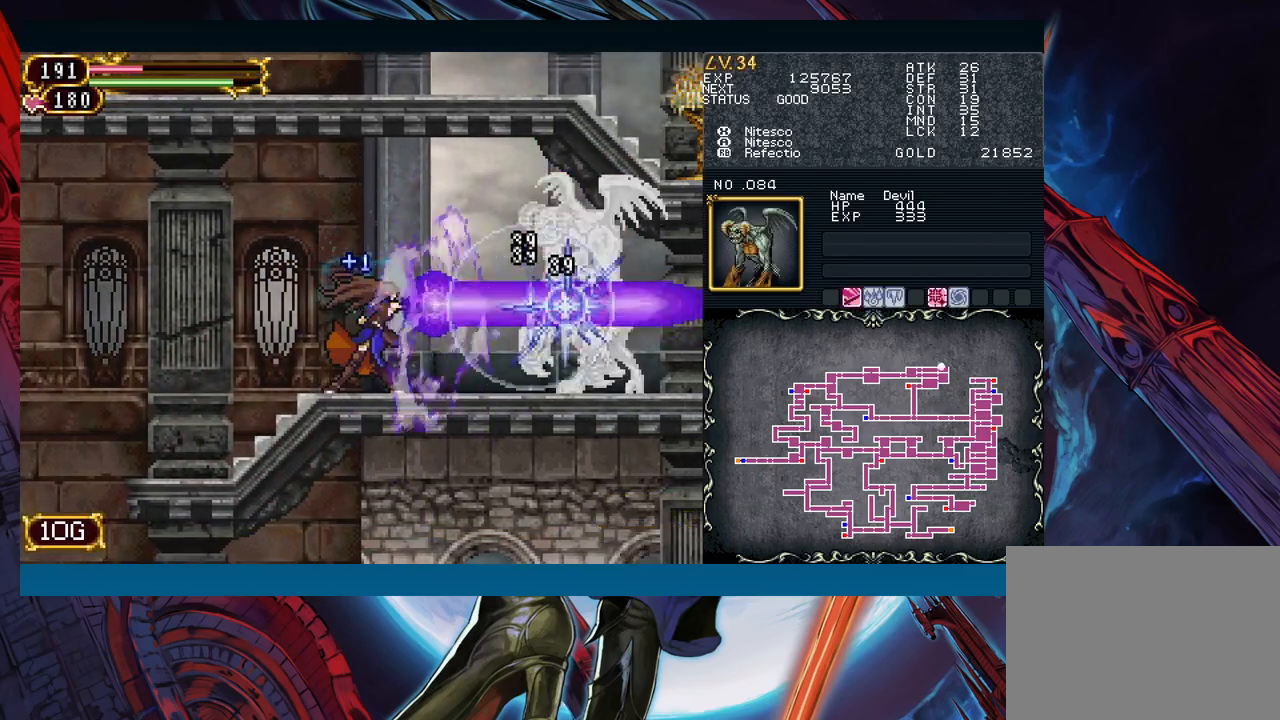
{"buttons": [], "left_stick": "right", "events": [[50, "left_stick", "down"], [117, "left_stick", "down-right"], [233, "left_stick", "right"]]}
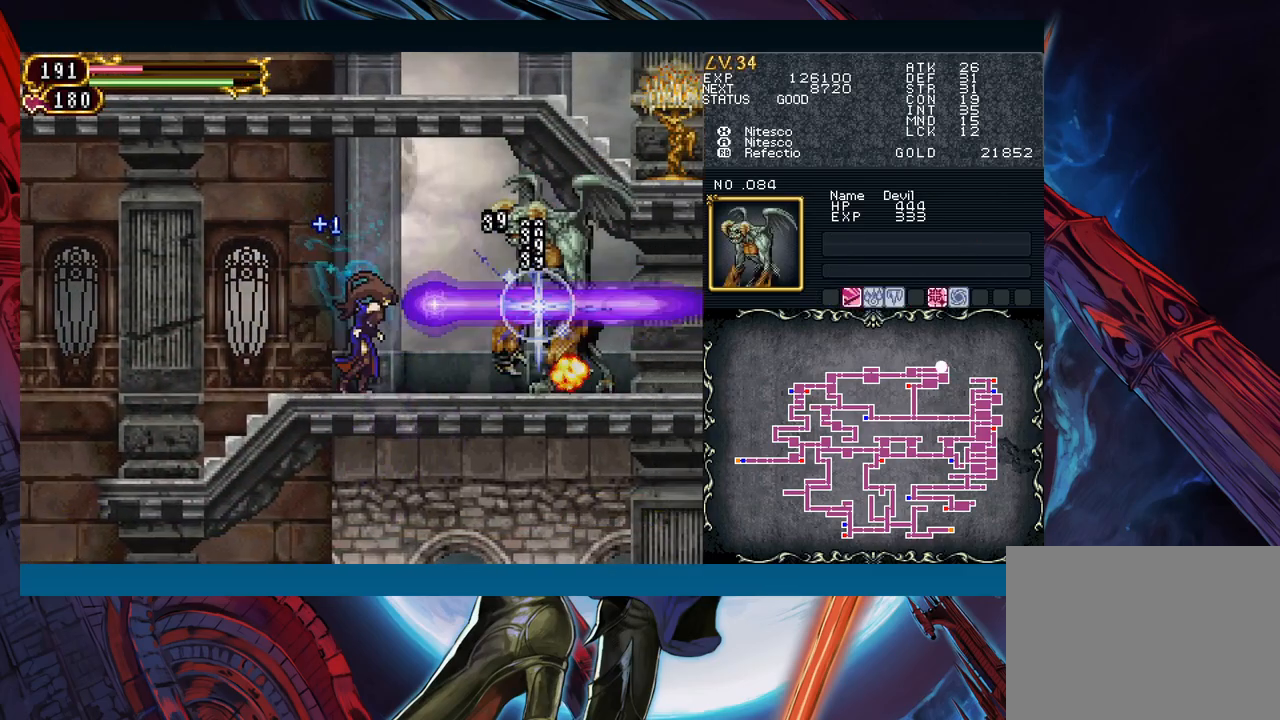
{"buttons": [], "left_stick": "right", "events": [[367, "left_stick", "left"], [400, "Y", "down"], [433, "B", "down"], [433, "Y", "up"], [483, "B", "up"], [483, "left_stick", "right"]]}
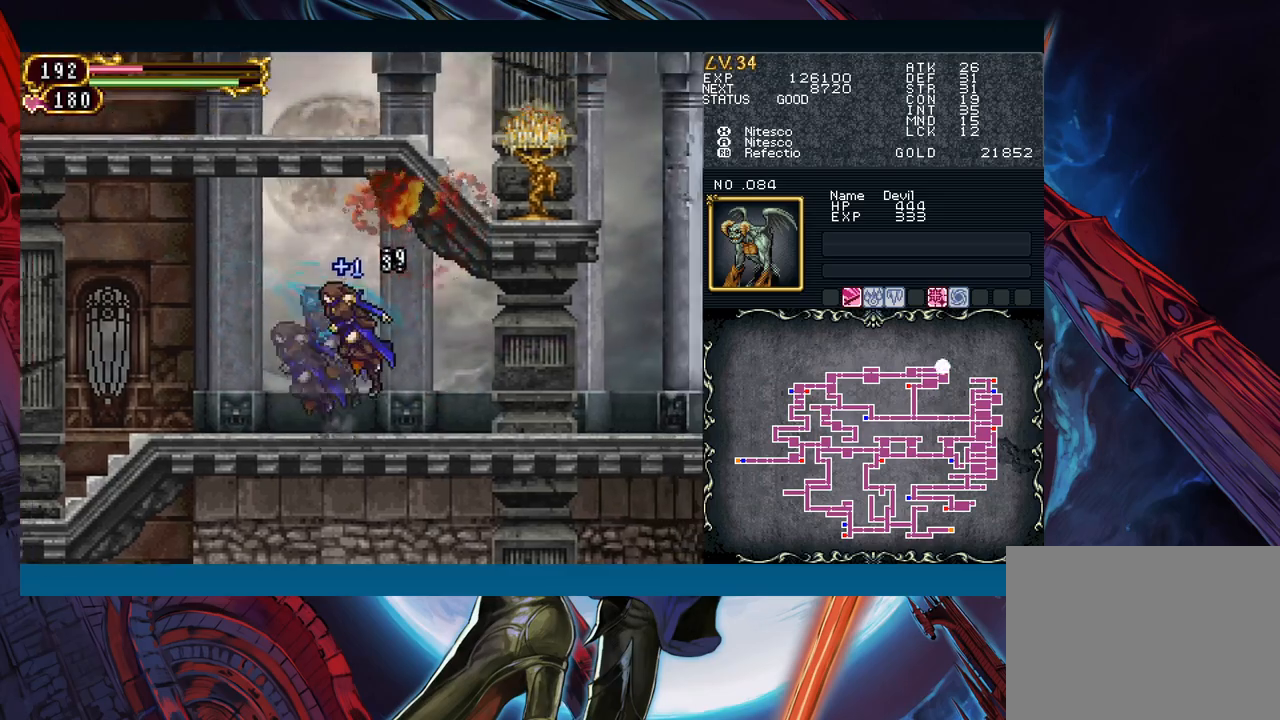
{"buttons": [], "left_stick": "center", "events": [[200, "left_stick", "left"], [217, "Y", "down"], [267, "B", "down"], [267, "Y", "up"], [283, "left_stick", "right"], [300, "B", "up"], [500, "left_stick", "center"]]}
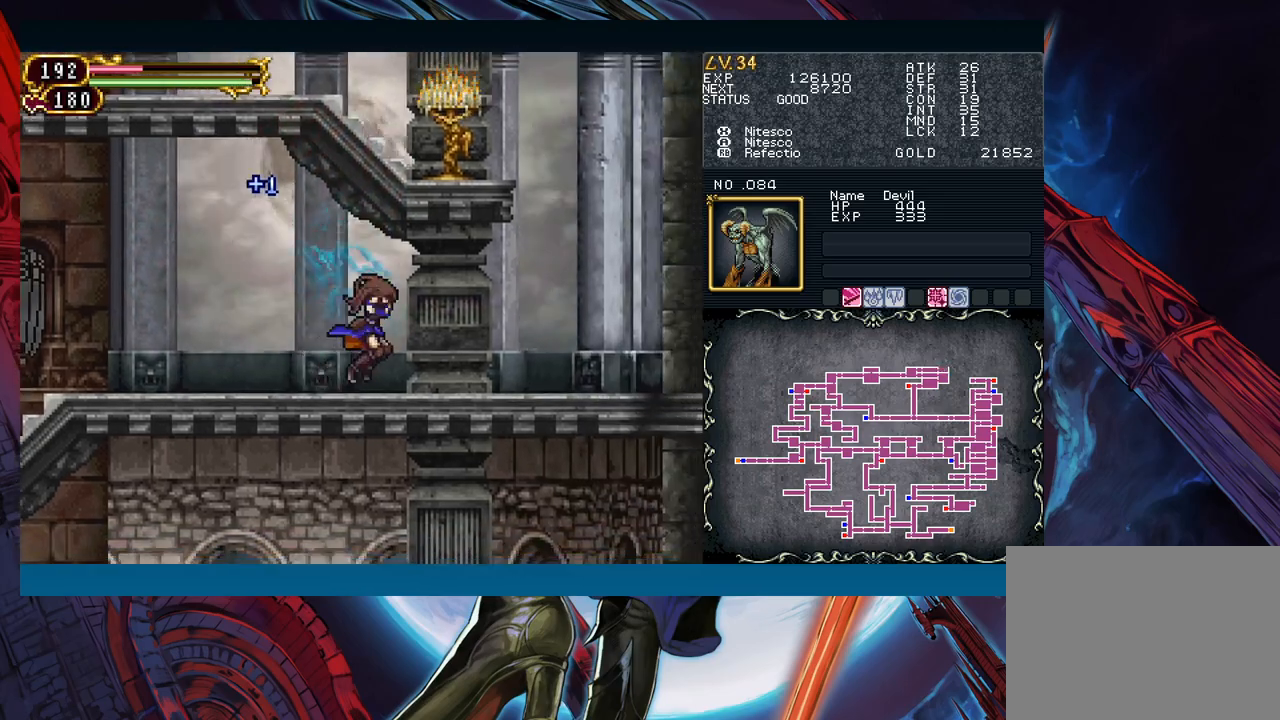
{"buttons": [], "left_stick": "right", "events": [[17, "left_stick", "left"], [33, "Y", "down"], [50, "B", "down"], [50, "Y", "up"], [83, "B", "up"], [100, "left_stick", "right"], [300, "left_stick", "left"], [333, "Y", "down"], [350, "B", "down"], [350, "Y", "up"], [383, "B", "up"], [383, "left_stick", "right"]]}
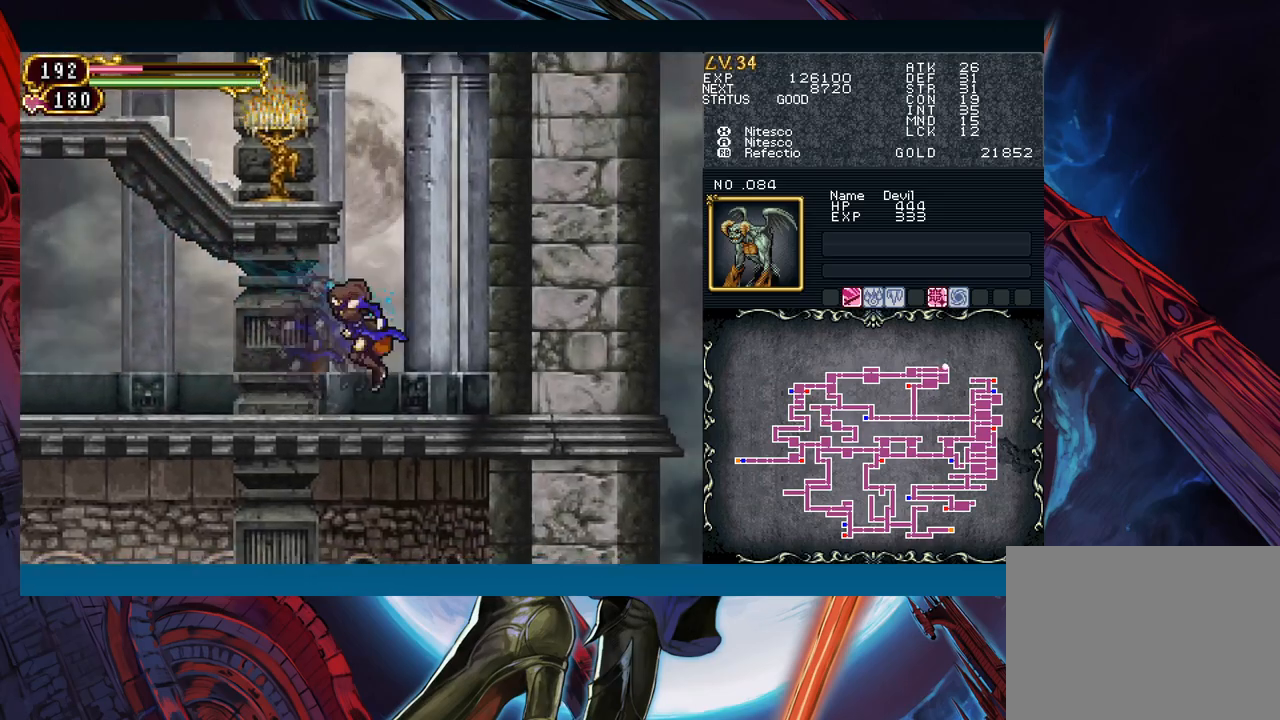
{"buttons": ["B"], "left_stick": "left", "events": [[133, "B", "down"], [183, "left_stick", "center"], [250, "left_stick", "left"], [300, "B", "up"], [367, "B", "down"]]}
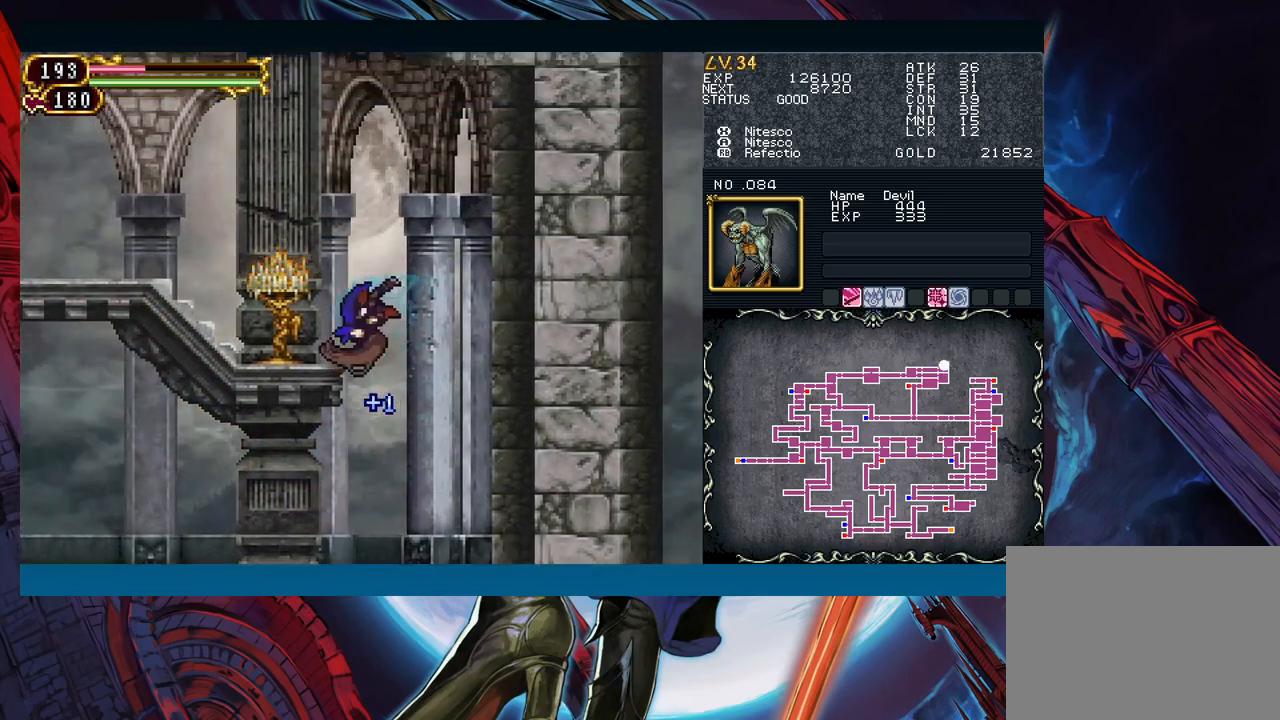
{"buttons": ["B"], "left_stick": "left", "events": [[33, "A", "down"], [150, "B", "up"], [167, "A", "up"], [217, "X", "down"], [317, "X", "up"], [433, "B", "down"]]}
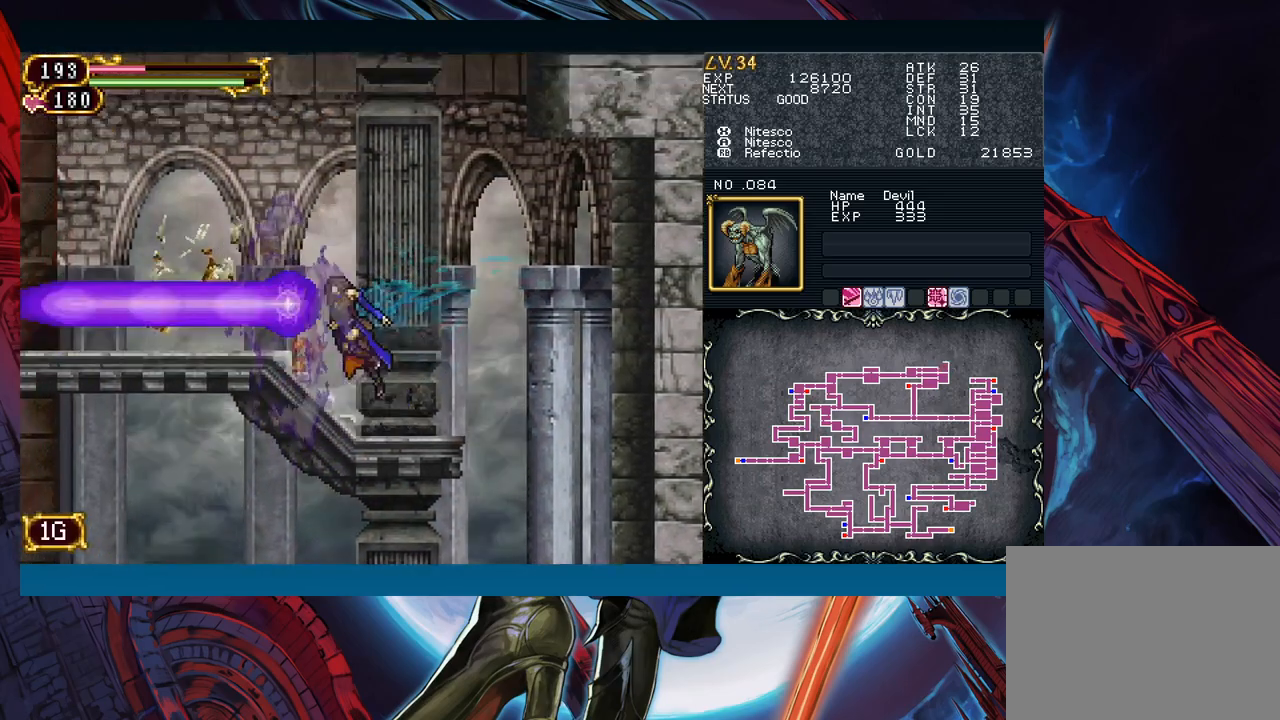
{"buttons": ["Y"], "left_stick": "right", "events": [[83, "B", "up"], [450, "left_stick", "right"], [483, "Y", "down"]]}
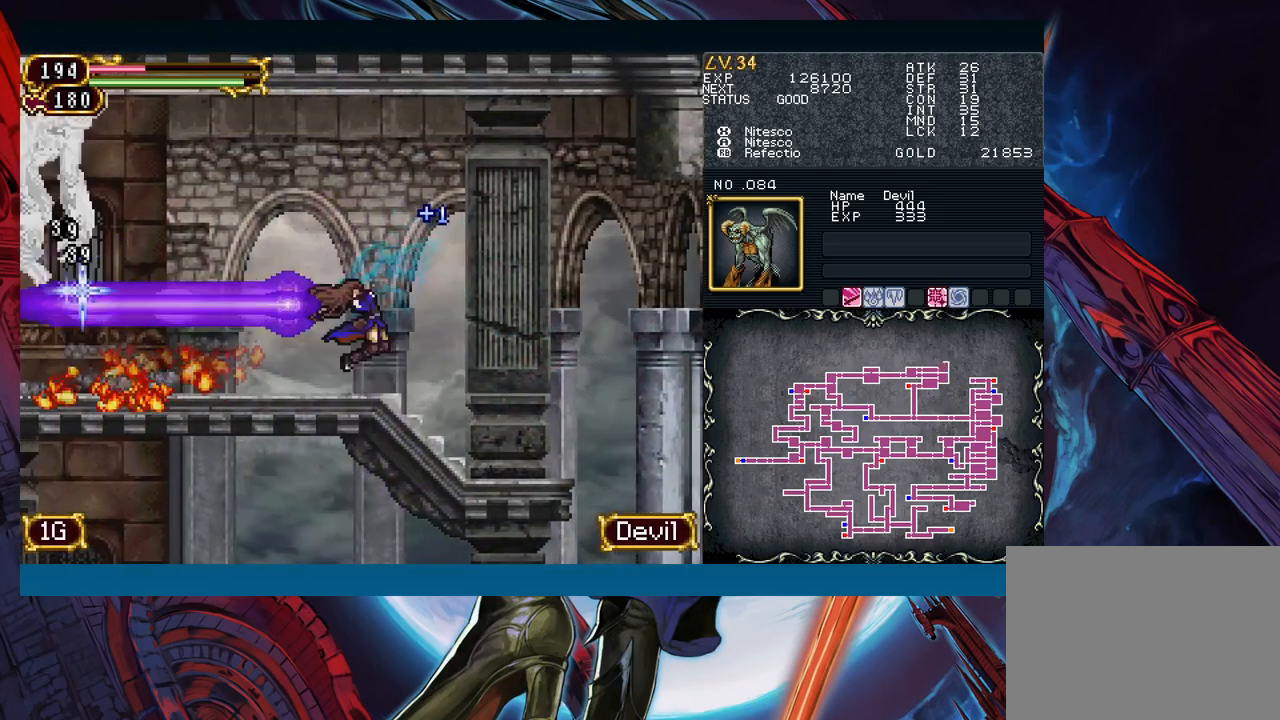
{"buttons": ["X"], "left_stick": "center", "events": [[33, "B", "down"], [33, "Y", "up"], [50, "left_stick", "left"], [67, "B", "up"], [333, "A", "down"], [367, "left_stick", "center"], [417, "A", "up"], [500, "X", "down"]]}
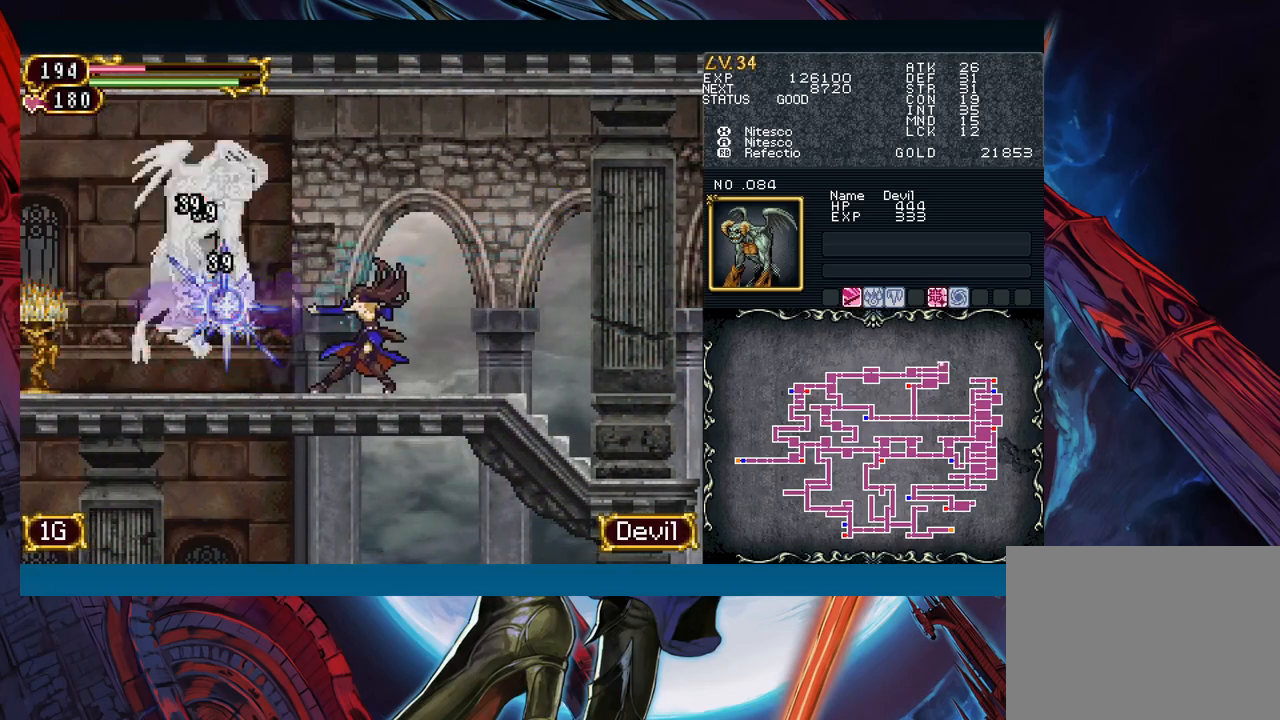
{"buttons": [], "left_stick": "center", "events": [[67, "X", "up"], [133, "Y", "down"], [150, "left_stick", "down"], [233, "Y", "up"], [267, "left_stick", "left"], [350, "left_stick", "center"]]}
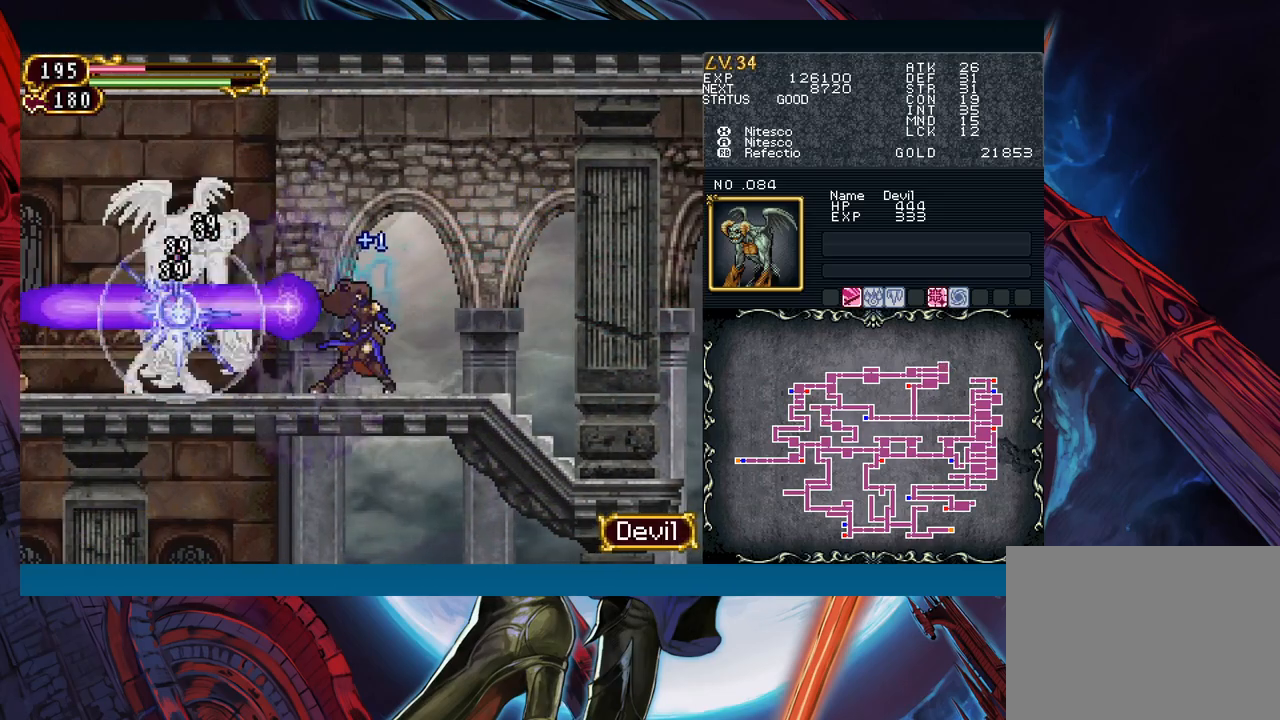
{"buttons": [], "left_stick": "center", "events": [[83, "left_stick", "left"], [233, "left_stick", "center"], [400, "A", "down"], [467, "A", "up"]]}
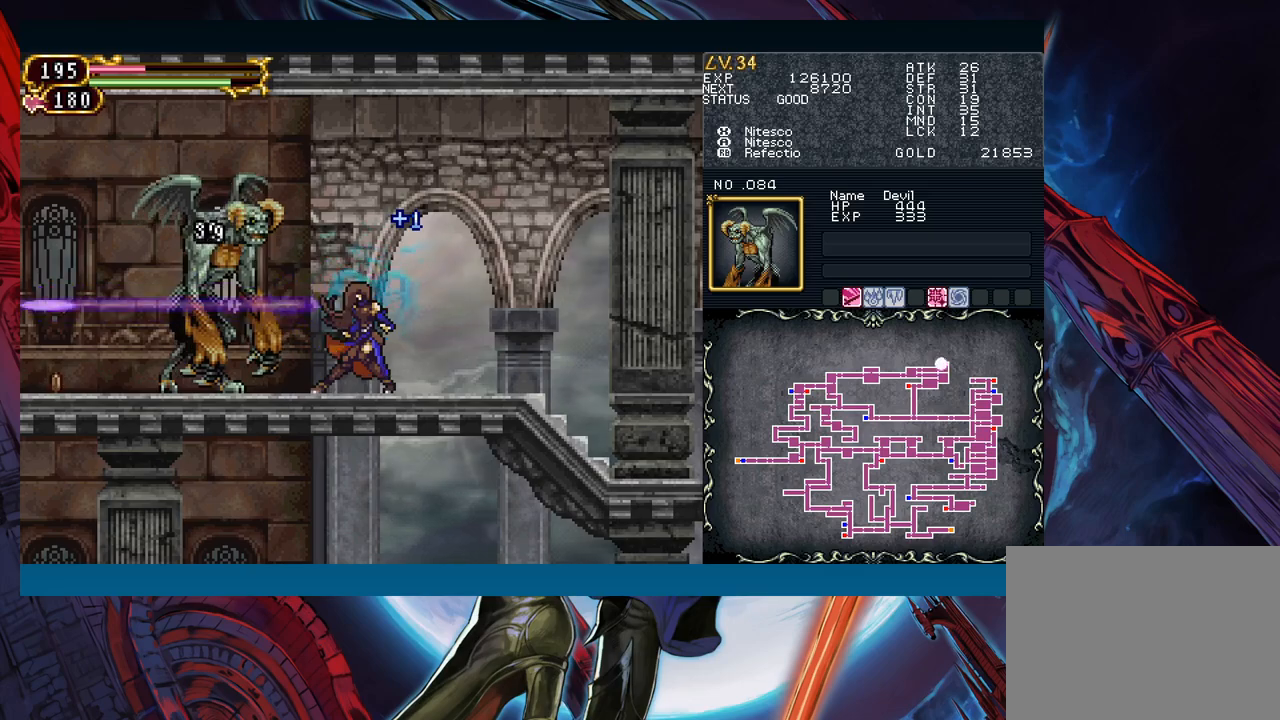
{"buttons": ["A"], "left_stick": "center", "events": [[50, "X", "down"], [133, "X", "up"], [150, "X", "down"], [217, "X", "up"], [233, "A", "down"]]}
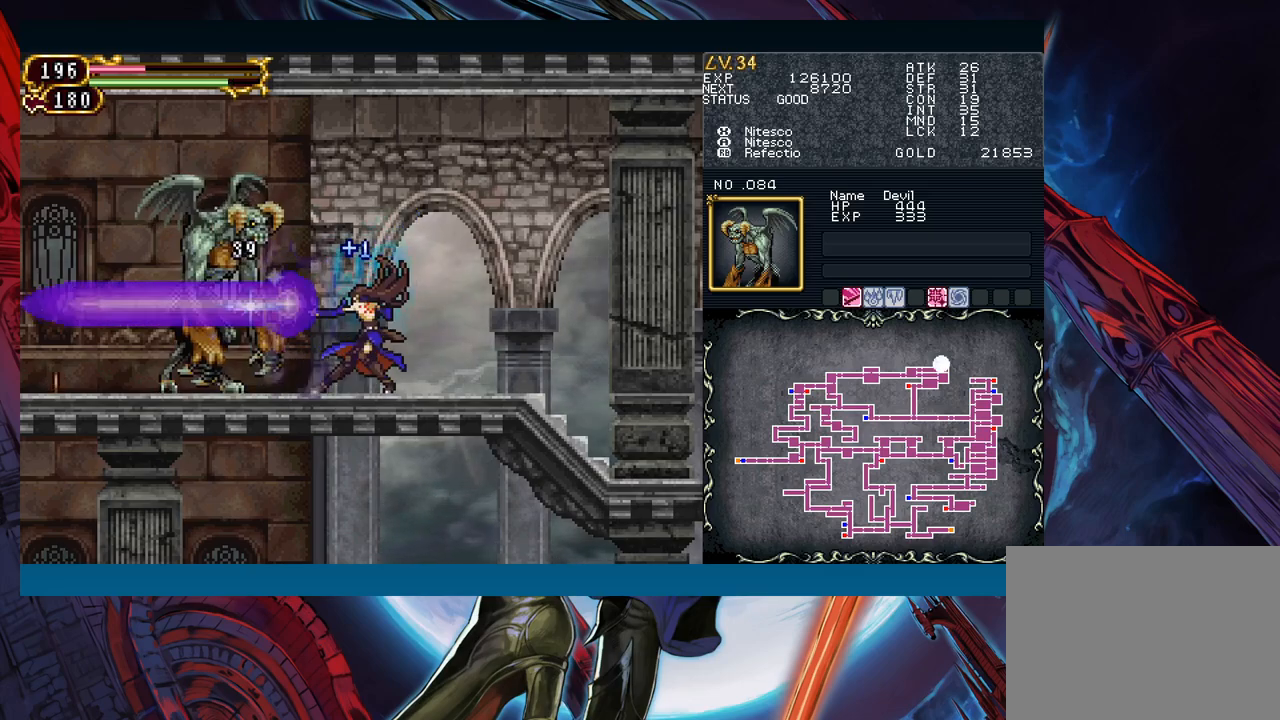
{"buttons": [], "left_stick": "down-left", "events": [[33, "A", "up"], [167, "left_stick", "down"], [367, "Y", "down"], [417, "Y", "up"], [450, "left_stick", "down-left"]]}
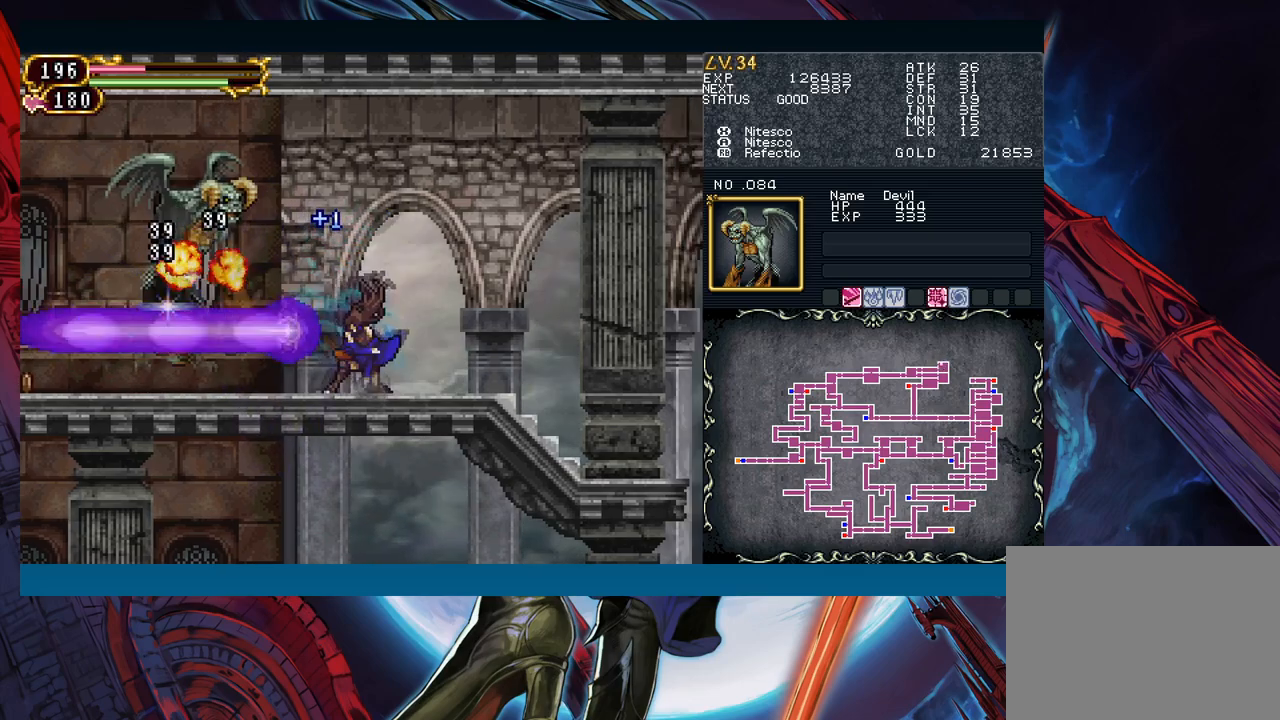
{"buttons": ["Y"], "left_stick": "down-right", "events": [[150, "left_stick", "right"], [183, "Y", "down"], [217, "B", "down"], [217, "Y", "up"], [250, "B", "up"], [250, "left_stick", "left"], [483, "left_stick", "down-right"], [500, "Y", "down"]]}
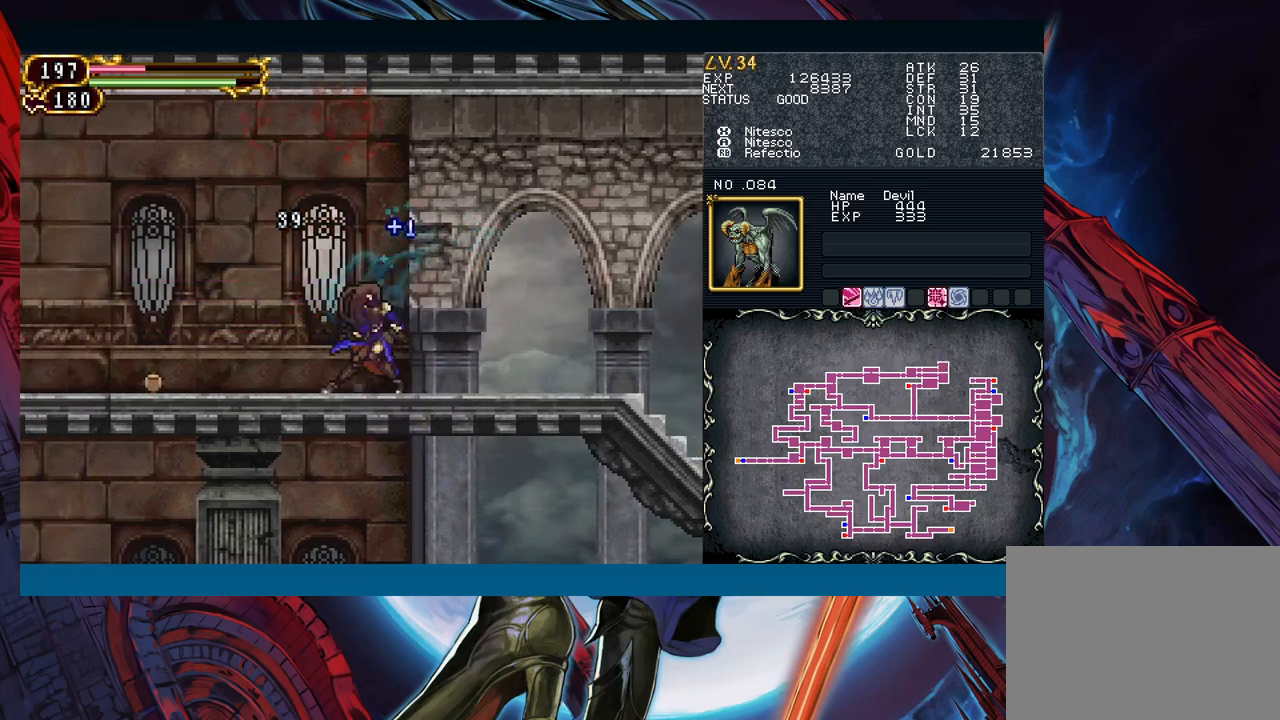
{"buttons": [], "left_stick": "left", "events": [[33, "B", "down"], [33, "Y", "up"], [83, "B", "up"], [83, "left_stick", "left"], [317, "left_stick", "right"], [333, "Y", "down"], [367, "B", "down"], [367, "Y", "up"], [400, "B", "up"], [400, "left_stick", "left"]]}